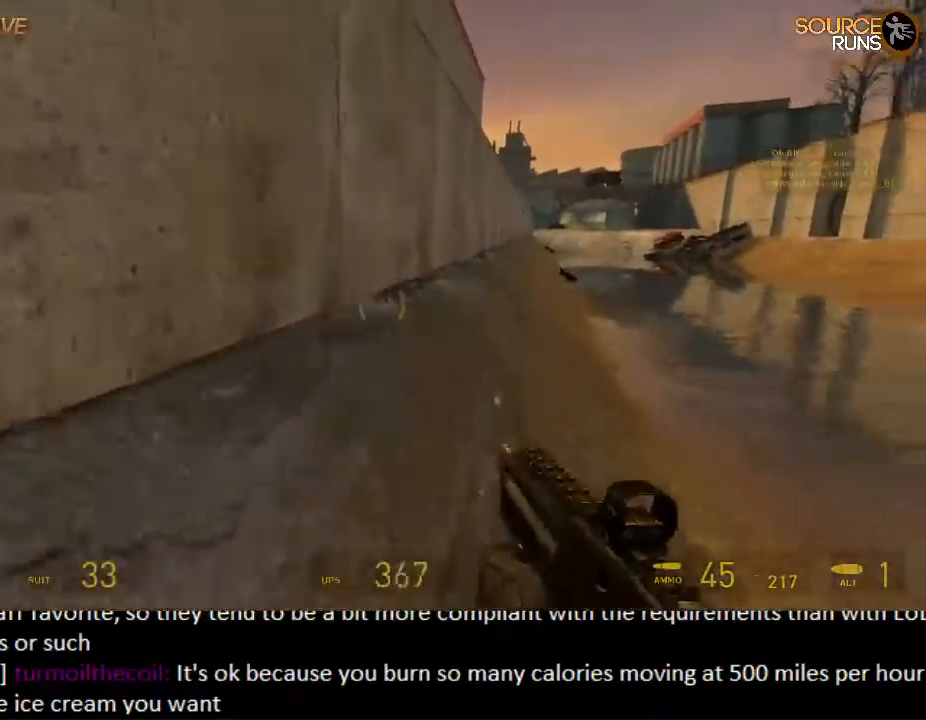
Gameplay with keyboard and mouse; each line is a JSON object with the keys and mouse buttons held at the frame after it. "events" lists presses ("down") and releases ("up") of "1", "2", "3", "4", "5", "a", "alt", "c", "ctrl", "d", "e", "f", "q", "r", "s", "shift", "space", "tab", "v", "w", "x", "z", "mouse_left", "mouse_middle", "mouse_right", "mouse_wheel_up" and "mouse_wheel_down" between this image and that frame as [ms after this image, input, new state], when the widget could be followed in between. "mouse_left", "mouse_middle", "mouse_right", "mouse_wheel_up", "mouse_wheel_down" = the "left", "middle", "right", "wheel_up", "wheel_down" buttons of the "mouse" list. No other keys are recorded. Mouse movement is not recorded.
{"keys": ["ctrl", "d"], "mouse": [], "events": [[33, "d", "up"], [217, "mouse_wheel_up", "down"], [250, "d", "down"], [317, "shift", "up"], [350, "w", "up"], [450, "ctrl", "down"], [450, "mouse_wheel_up", "up"]]}
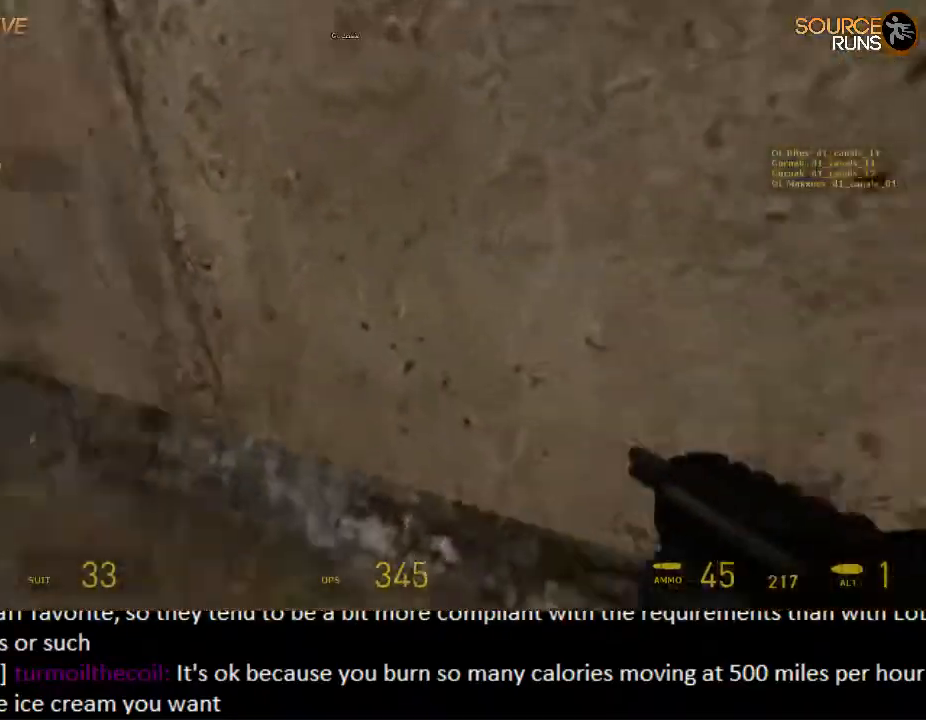
{"keys": ["ctrl"], "mouse": ["wheel_down"], "events": [[150, "d", "up"], [217, "mouse_wheel_down", "down"]]}
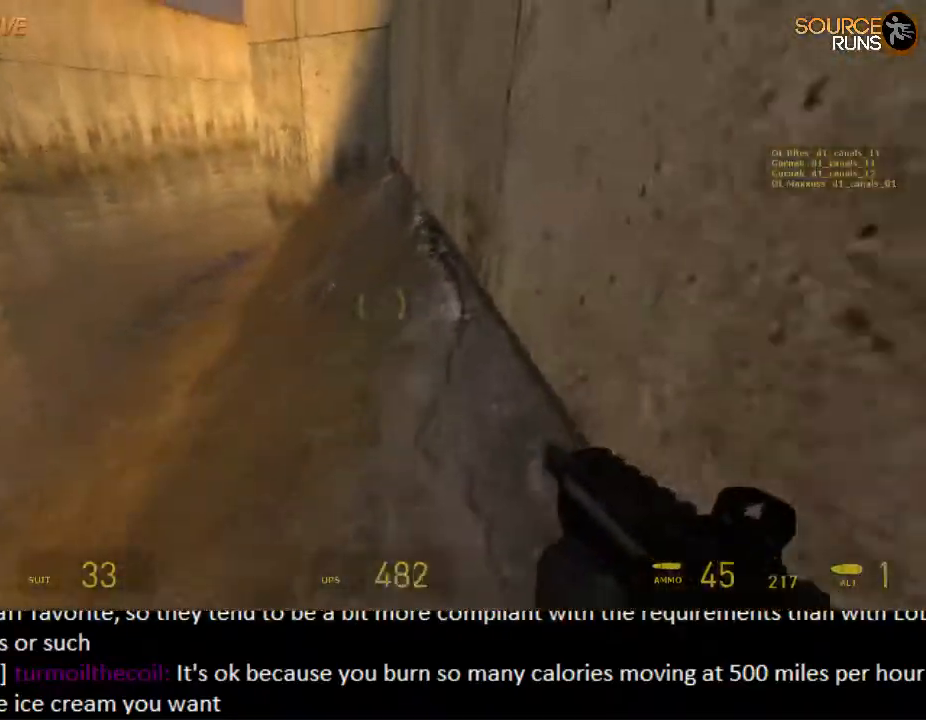
{"keys": ["ctrl", "d"], "mouse": ["wheel_up"], "events": [[33, "mouse_wheel_down", "up"], [167, "d", "down"], [167, "mouse_wheel_up", "down"]]}
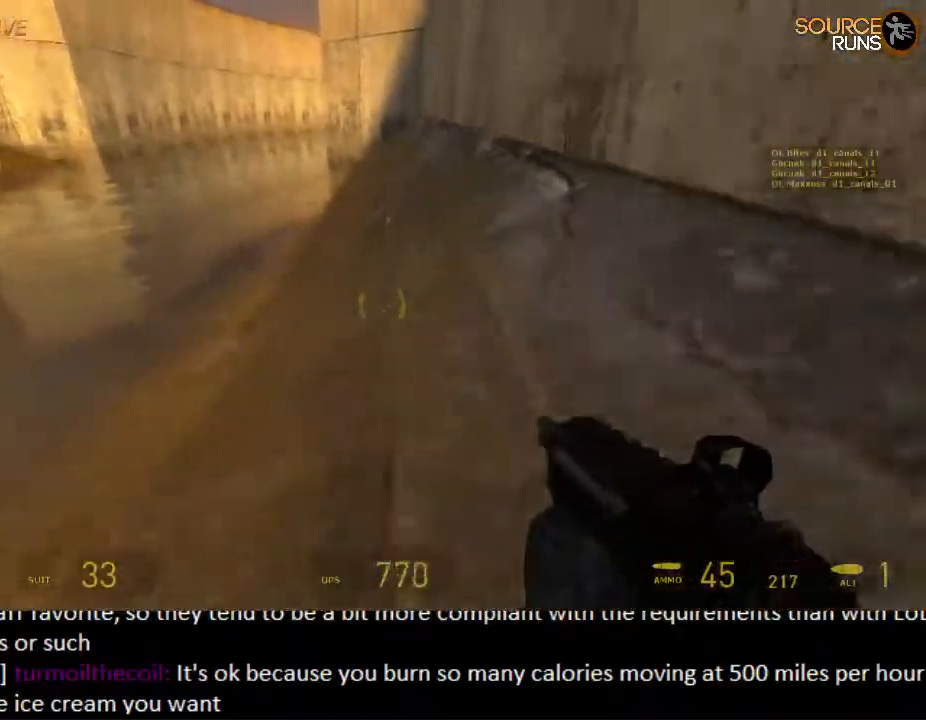
{"keys": ["ctrl", "d"], "mouse": ["wheel_down"], "events": [[67, "mouse_wheel_up", "up"], [233, "mouse_wheel_down", "down"]]}
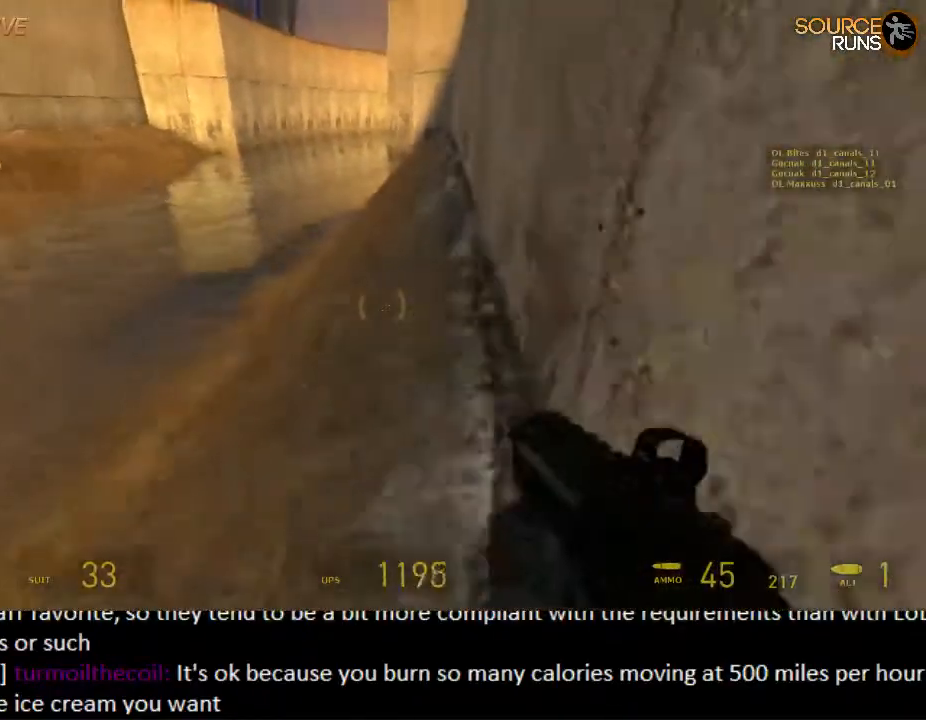
{"keys": ["a", "ctrl"], "mouse": ["wheel_down"], "events": [[50, "mouse_wheel_down", "up"], [83, "d", "up"], [150, "mouse_wheel_up", "down"], [200, "a", "down"], [417, "mouse_wheel_up", "up"], [500, "mouse_wheel_down", "down"]]}
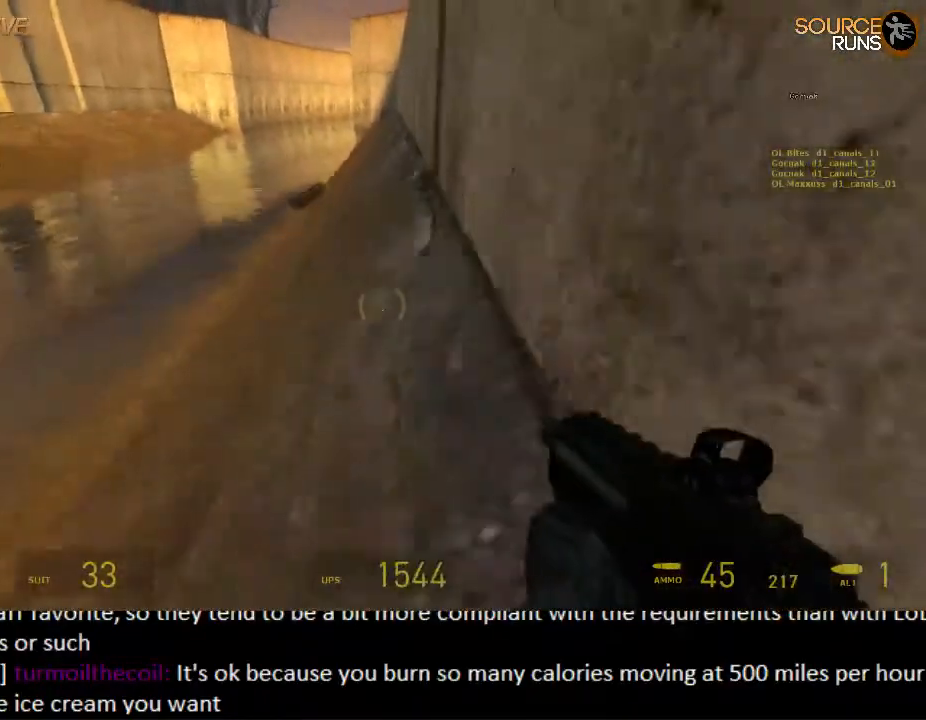
{"keys": ["a", "ctrl"], "mouse": ["wheel_up"], "events": [[267, "mouse_wheel_down", "up"], [367, "mouse_wheel_up", "down"]]}
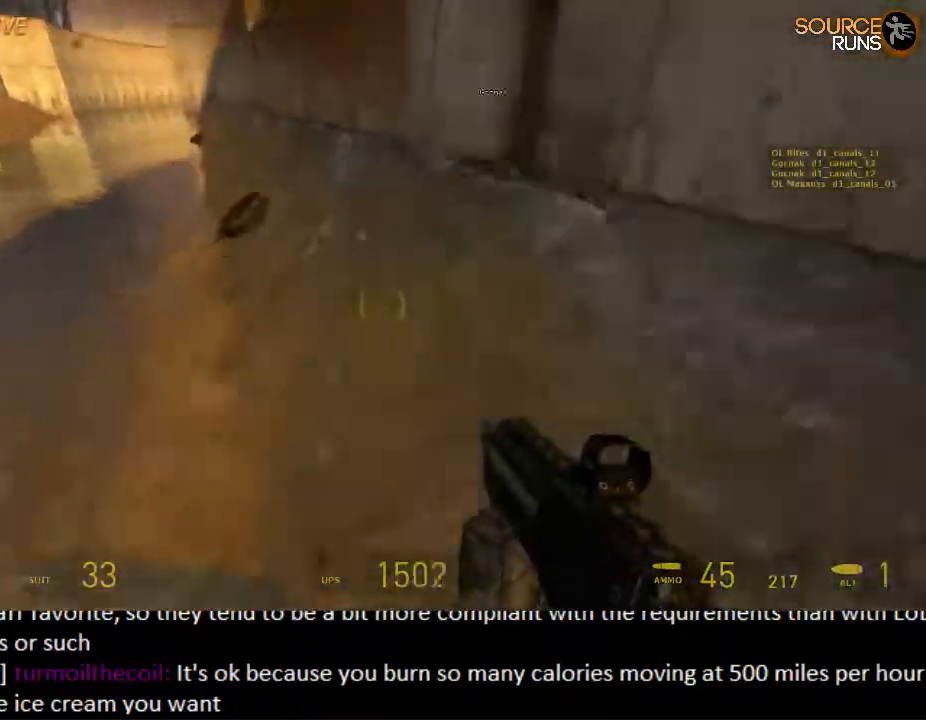
{"keys": ["ctrl", "d", "space"], "mouse": ["wheel_up"], "events": [[67, "mouse_wheel_up", "up"], [100, "a", "up"], [100, "d", "down"], [167, "mouse_wheel_down", "down"], [350, "mouse_wheel_down", "up"], [350, "space", "down"], [483, "mouse_wheel_up", "down"]]}
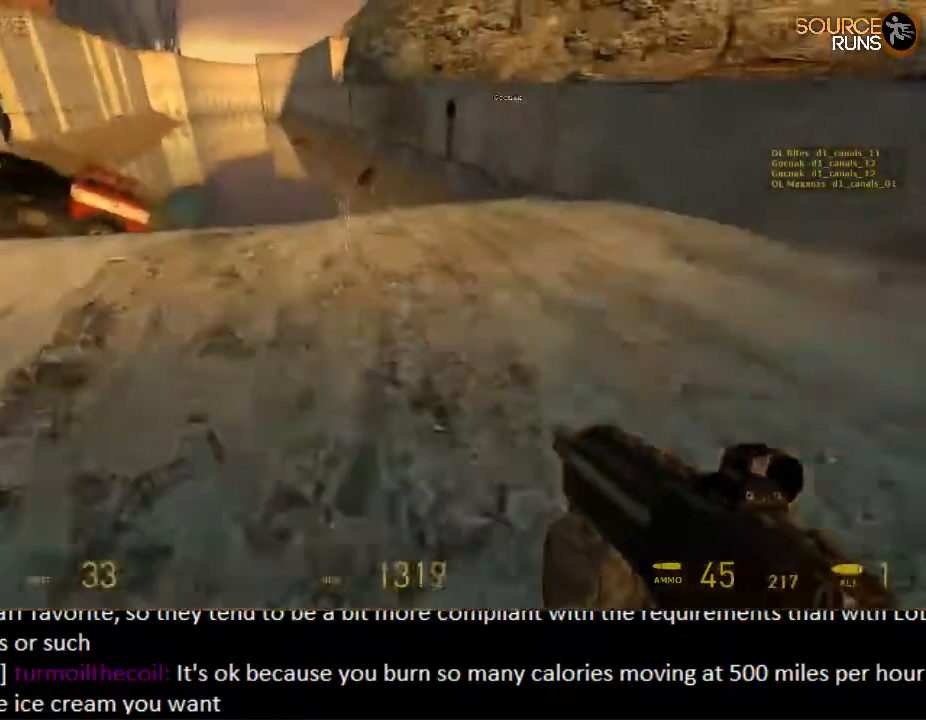
{"keys": ["ctrl", "d", "space"], "mouse": ["wheel_down"], "events": [[183, "mouse_wheel_up", "up"], [217, "space", "up"], [283, "mouse_wheel_down", "down"], [450, "space", "down"]]}
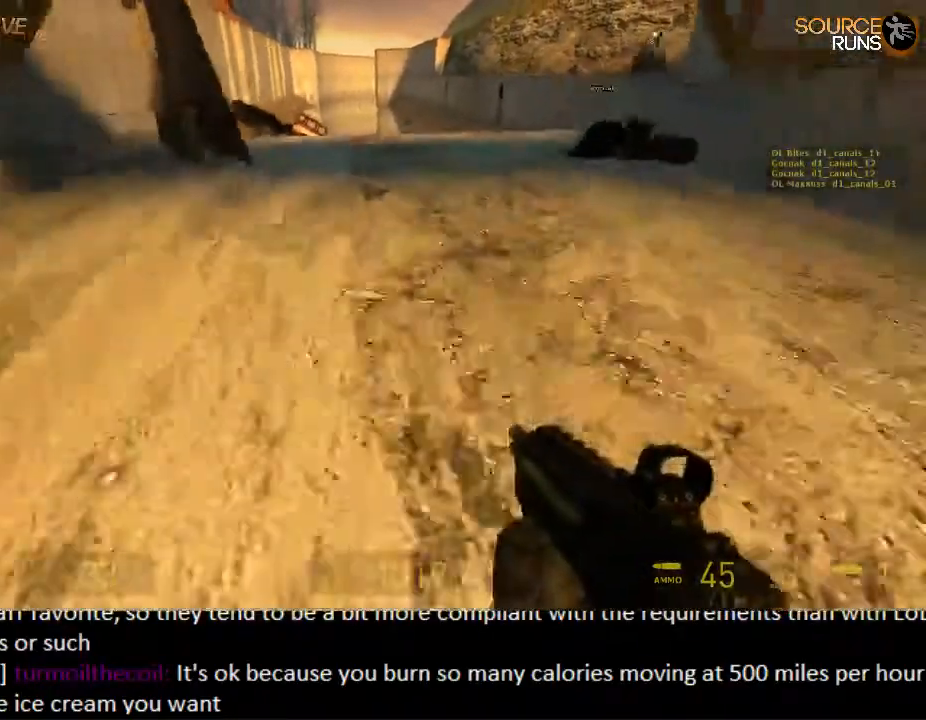
{"keys": ["ctrl", "space"], "mouse": ["wheel_down"], "events": [[67, "mouse_wheel_down", "up"], [100, "mouse_wheel_down", "down"], [167, "mouse_wheel_down", "up"], [200, "mouse_wheel_up", "down"], [267, "d", "up"], [400, "mouse_wheel_up", "up"], [500, "mouse_wheel_down", "down"]]}
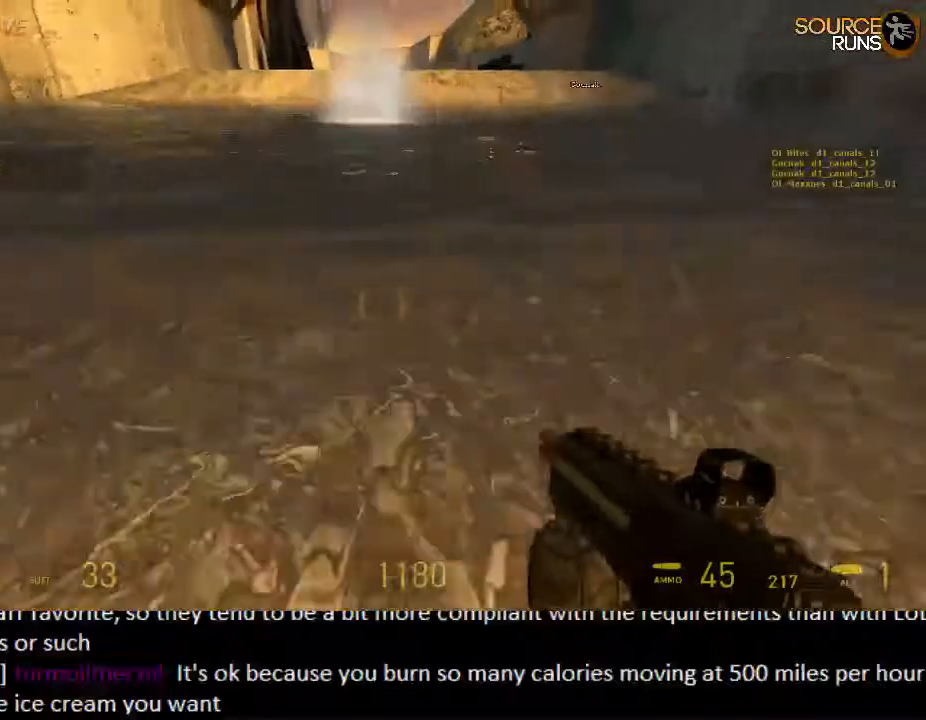
{"keys": ["ctrl", "space"], "mouse": ["wheel_up"], "events": [[150, "a", "down"], [250, "mouse_wheel_down", "up"], [317, "mouse_wheel_up", "down"], [350, "a", "up"]]}
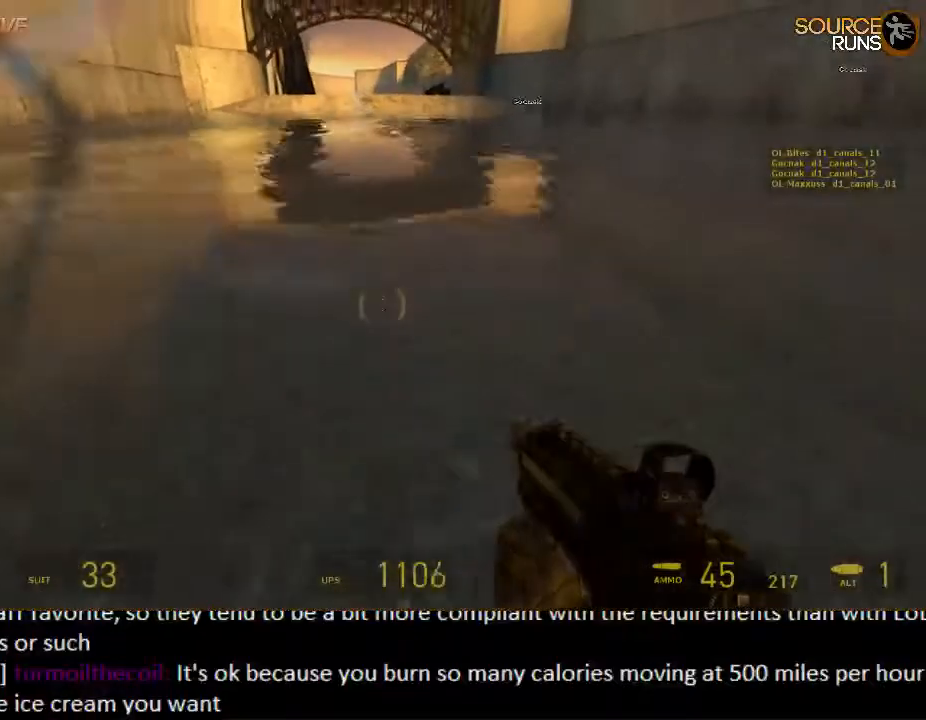
{"keys": ["ctrl", "d", "space"], "mouse": ["wheel_up"], "events": [[17, "mouse_wheel_up", "up"], [50, "d", "down"], [117, "mouse_wheel_down", "down"], [400, "mouse_wheel_down", "up"], [400, "mouse_wheel_up", "down"]]}
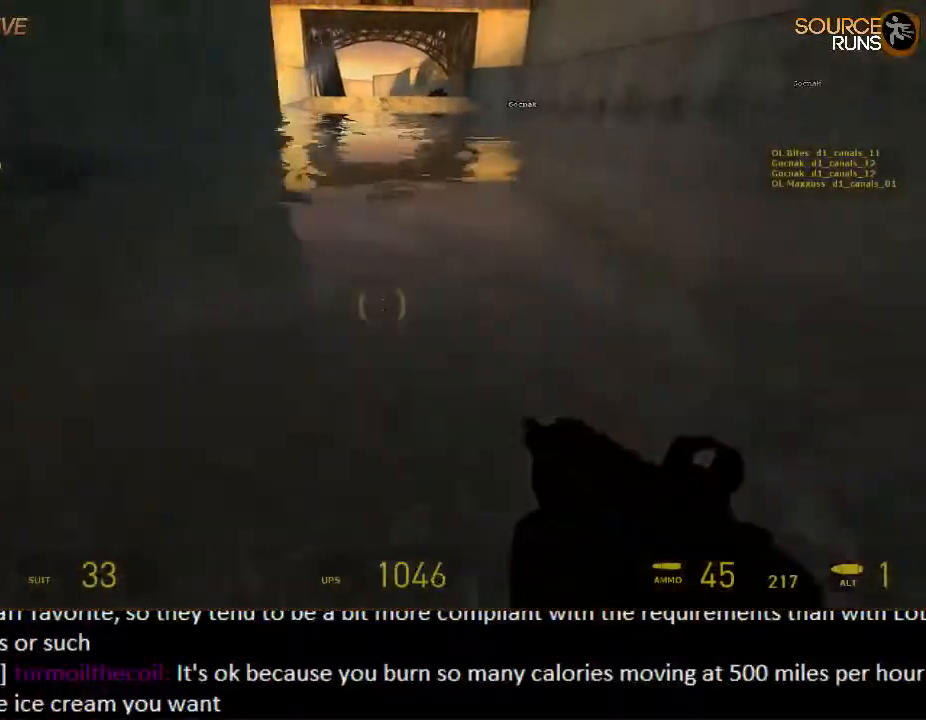
{"keys": ["a", "ctrl", "space"], "mouse": [], "events": [[133, "mouse_wheel_up", "up"], [233, "mouse_wheel_down", "down"], [383, "a", "down"], [383, "d", "up"], [417, "mouse_wheel_down", "up"], [450, "mouse_wheel_down", "down"], [483, "mouse_wheel_down", "up"]]}
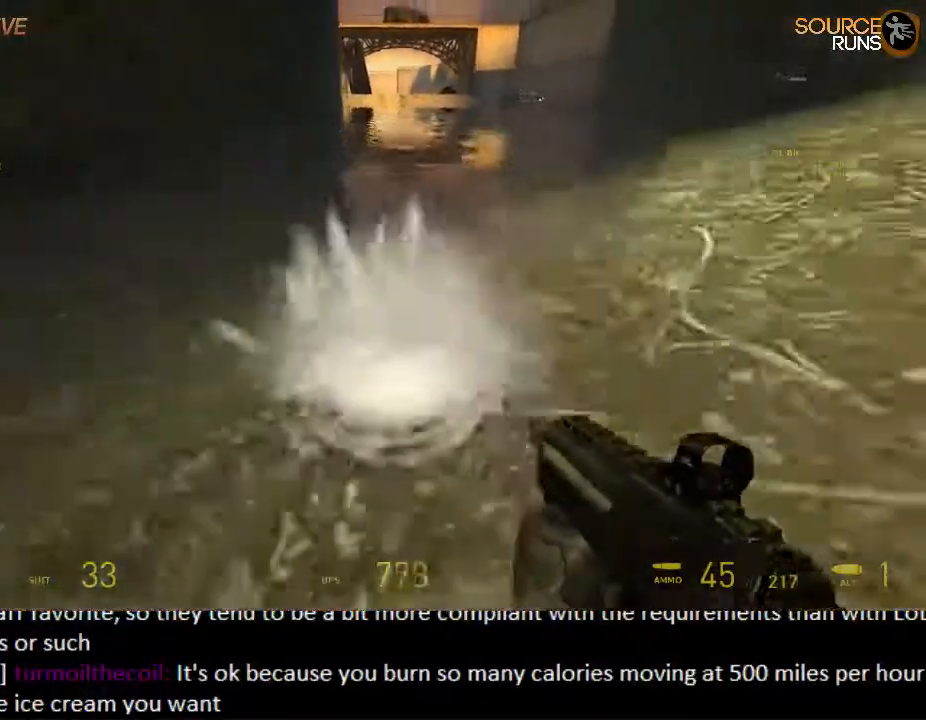
{"keys": ["a", "ctrl"], "mouse": [], "events": [[17, "mouse_wheel_up", "down"], [150, "mouse_wheel_up", "up"], [150, "space", "up"], [250, "mouse_wheel_down", "down"], [450, "mouse_wheel_down", "up"]]}
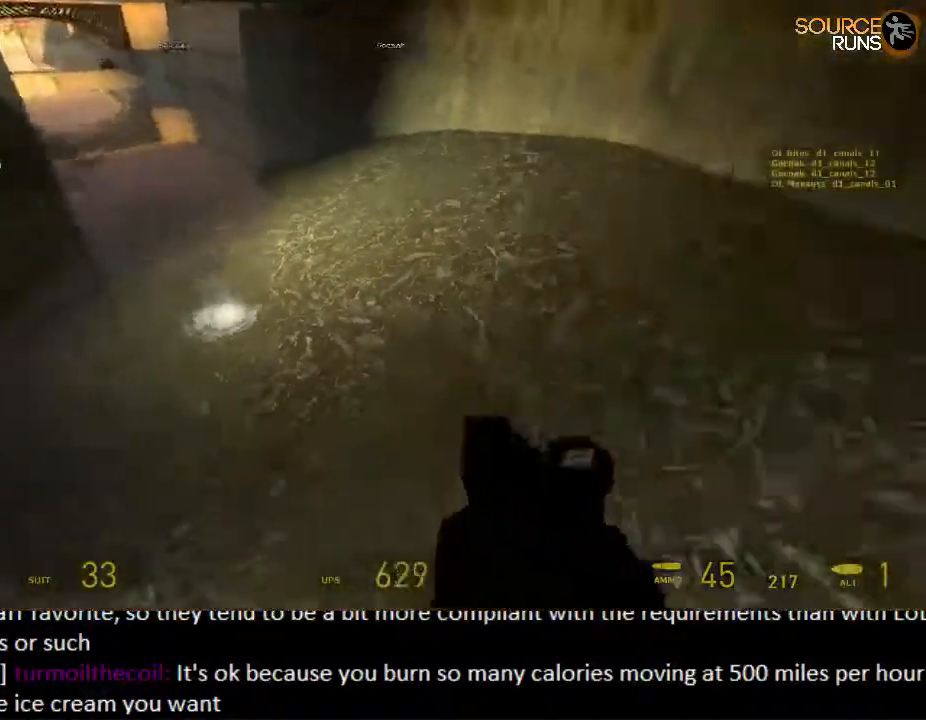
{"keys": ["ctrl", "d"], "mouse": [], "events": [[17, "d", "down"], [83, "a", "up"], [200, "mouse_wheel_up", "down"], [400, "mouse_wheel_up", "up"]]}
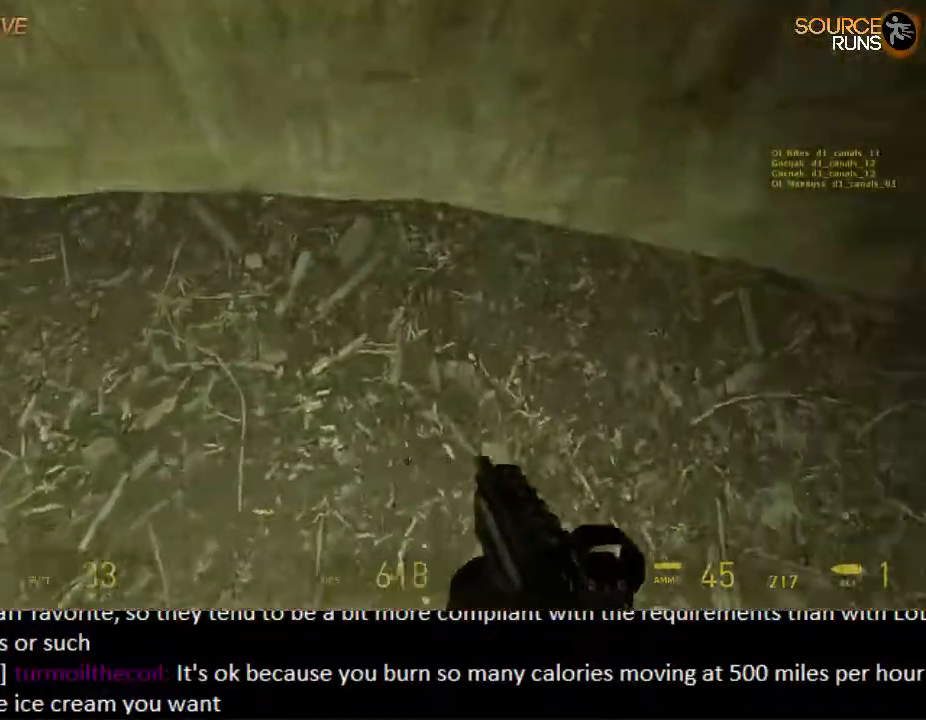
{"keys": ["ctrl", "d", "s"], "mouse": ["wheel_down"], "events": [[100, "s", "down"], [383, "mouse_wheel_down", "down"]]}
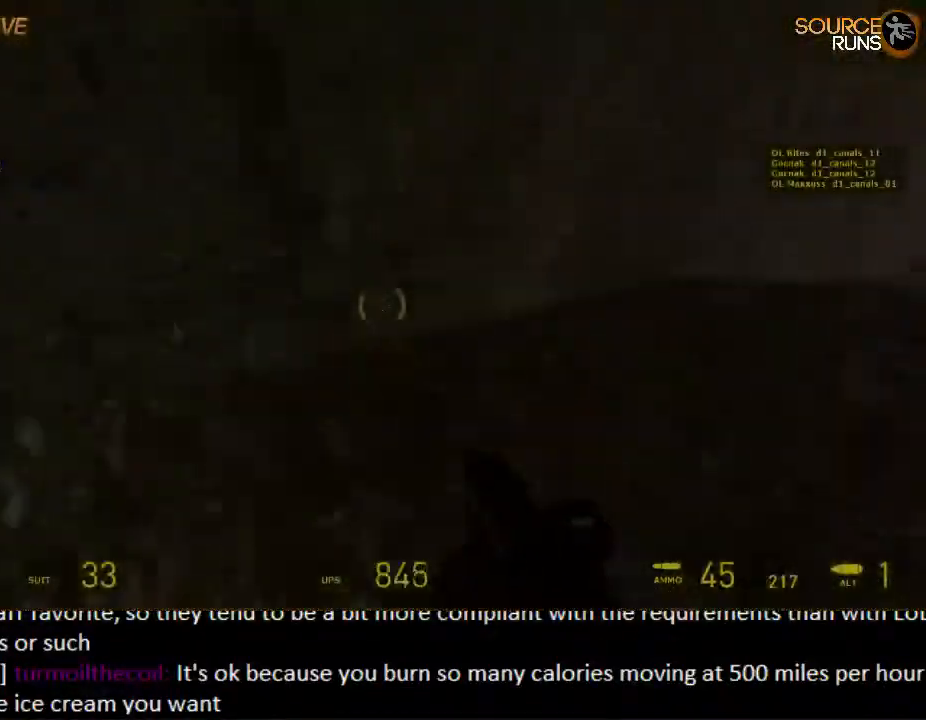
{"keys": ["ctrl", "d", "s"], "mouse": [], "events": [[150, "mouse_wheel_down", "up"]]}
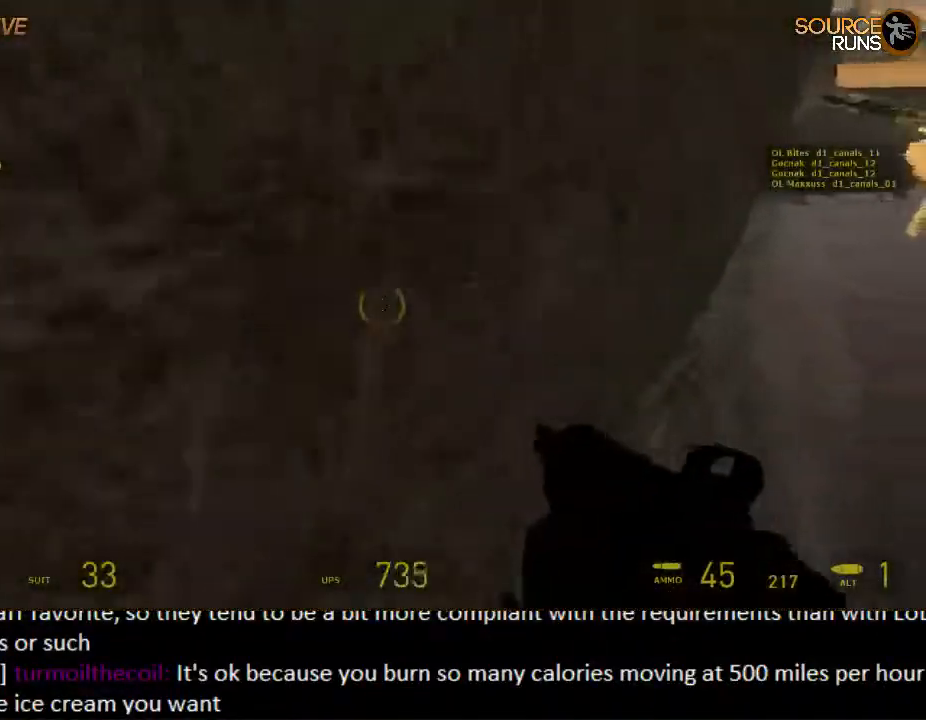
{"keys": ["ctrl", "d", "s"], "mouse": [], "events": [[233, "mouse_wheel_up", "down"], [433, "mouse_wheel_up", "up"], [467, "mouse_wheel_up", "down"], [500, "mouse_wheel_up", "up"]]}
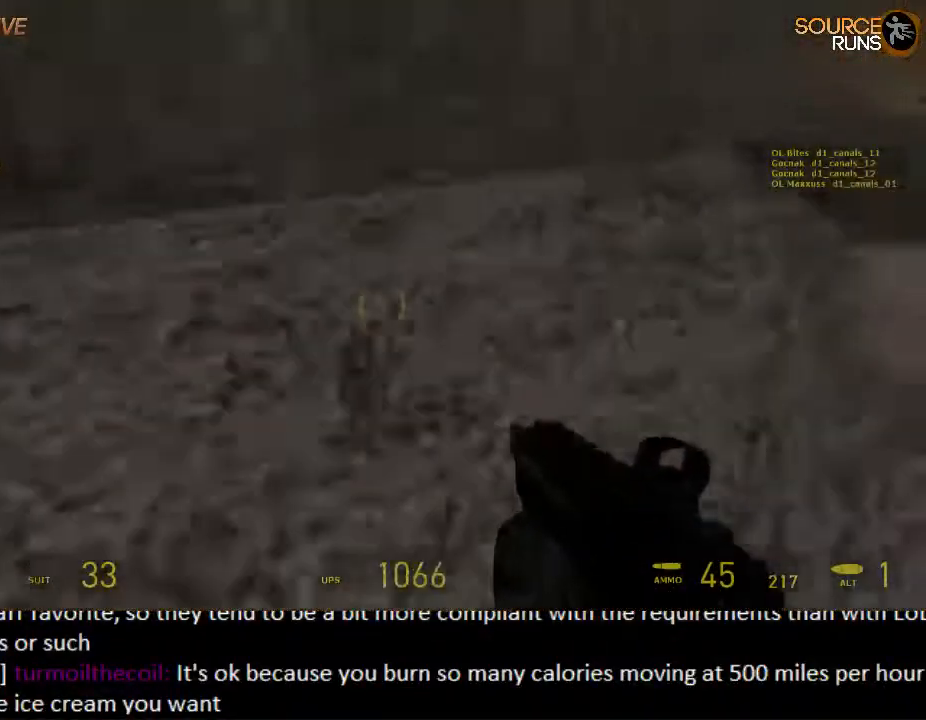
{"keys": ["ctrl", "d", "s"], "mouse": [], "events": [[150, "mouse_wheel_down", "down"], [483, "mouse_wheel_down", "up"]]}
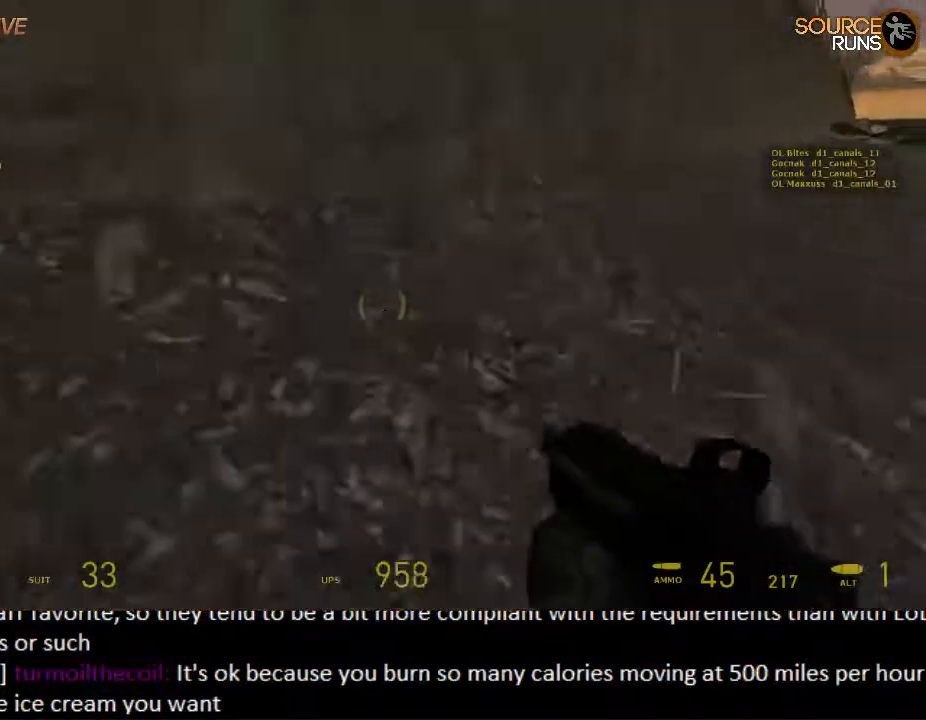
{"keys": ["ctrl", "d", "s"], "mouse": ["wheel_down"], "events": [[67, "mouse_wheel_up", "down"], [333, "mouse_wheel_up", "up"], [467, "mouse_wheel_down", "down"]]}
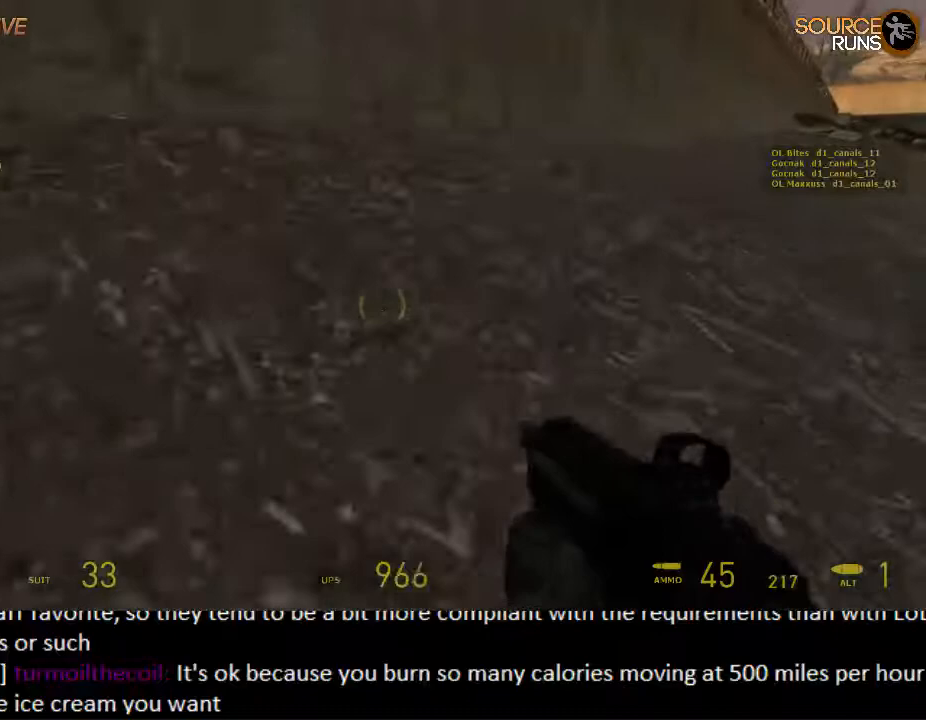
{"keys": ["d", "s"], "mouse": ["wheel_up"], "events": [[217, "mouse_wheel_down", "up"], [283, "mouse_wheel_up", "down"], [450, "ctrl", "up"]]}
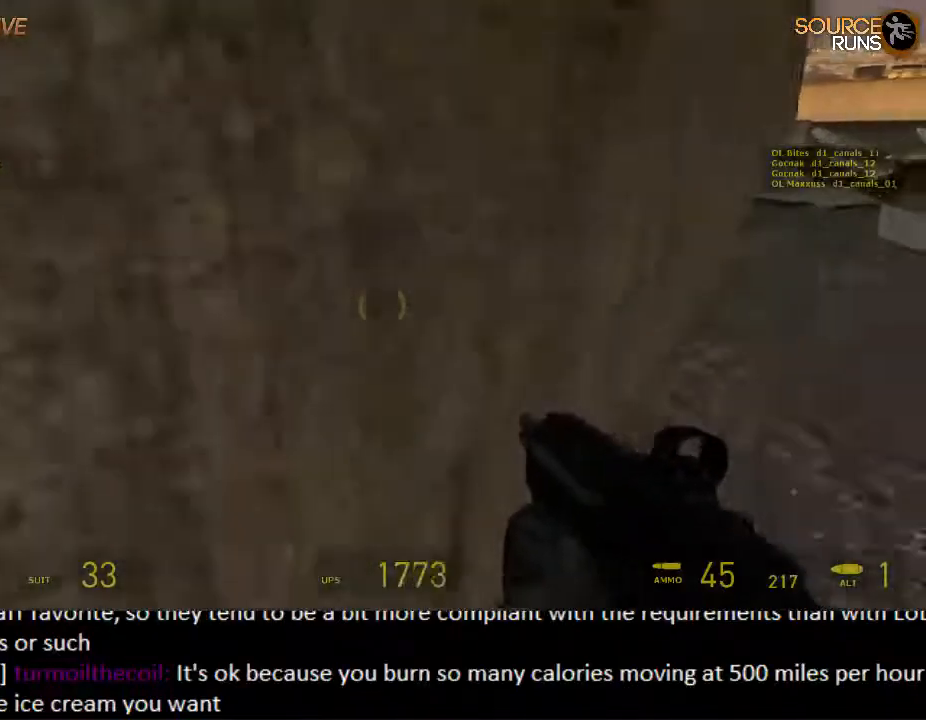
{"keys": ["ctrl", "d", "s"], "mouse": [], "events": [[17, "mouse_wheel_up", "up"], [50, "mouse_wheel_down", "down"], [267, "ctrl", "down"], [333, "mouse_wheel_down", "up"]]}
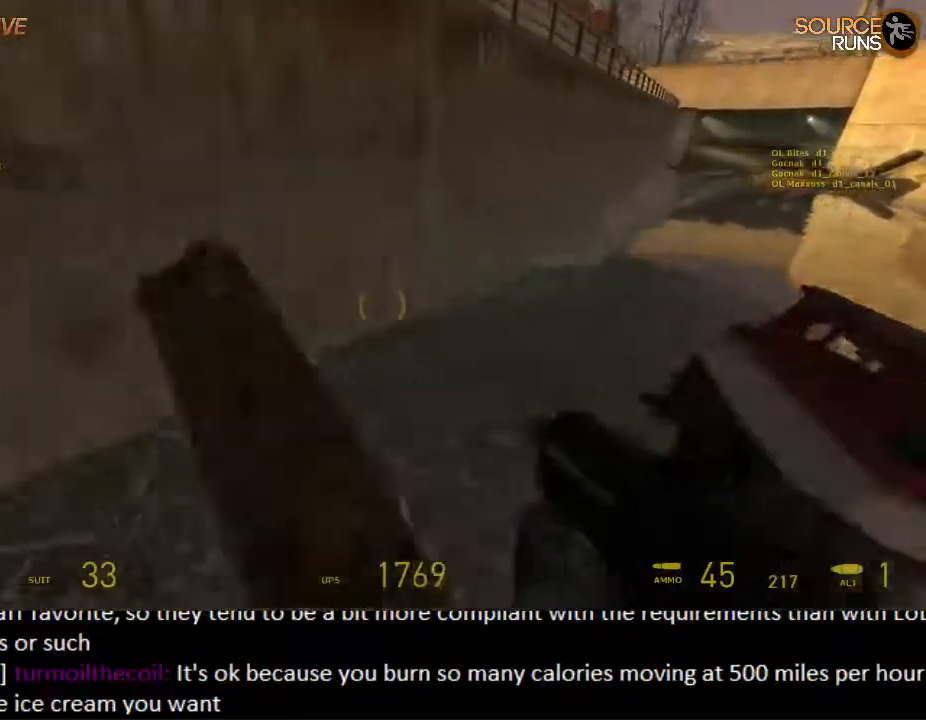
{"keys": ["ctrl", "d", "s", "space"], "mouse": [], "events": [[167, "mouse_wheel_up", "down"], [300, "mouse_wheel_up", "up"], [333, "ctrl", "up"], [483, "ctrl", "down"], [483, "space", "down"]]}
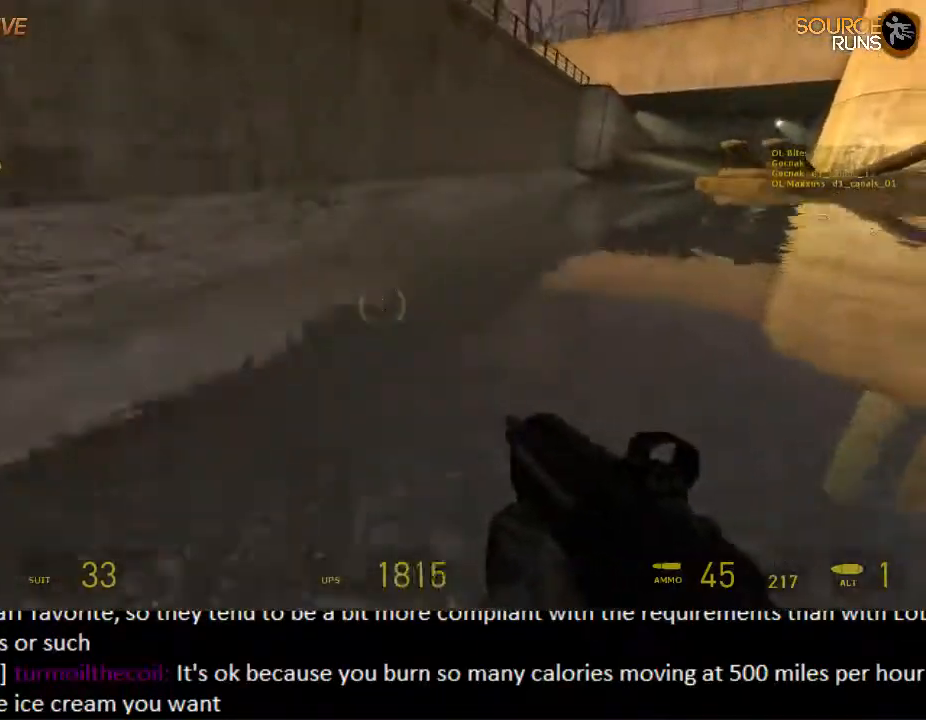
{"keys": ["a", "ctrl", "space"], "mouse": [], "events": [[67, "a", "down"], [100, "d", "up"], [100, "s", "up"]]}
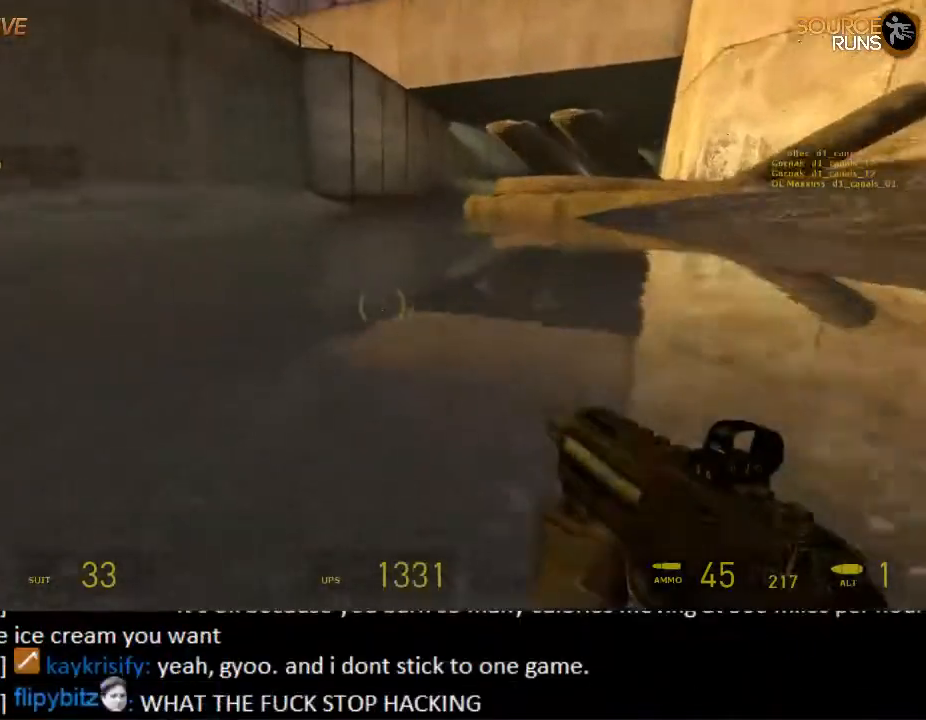
{"keys": ["ctrl", "d", "space"], "mouse": [], "events": [[350, "d", "down"], [400, "a", "up"]]}
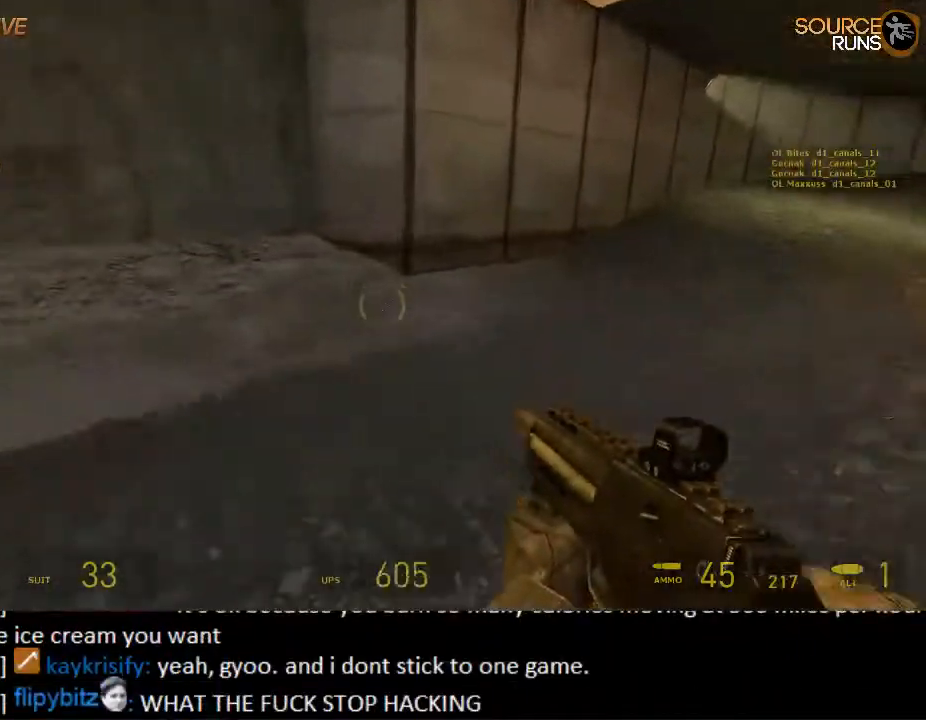
{"keys": ["w"], "mouse": [], "events": [[300, "ctrl", "up"], [300, "space", "up"], [417, "w", "down"], [483, "d", "up"]]}
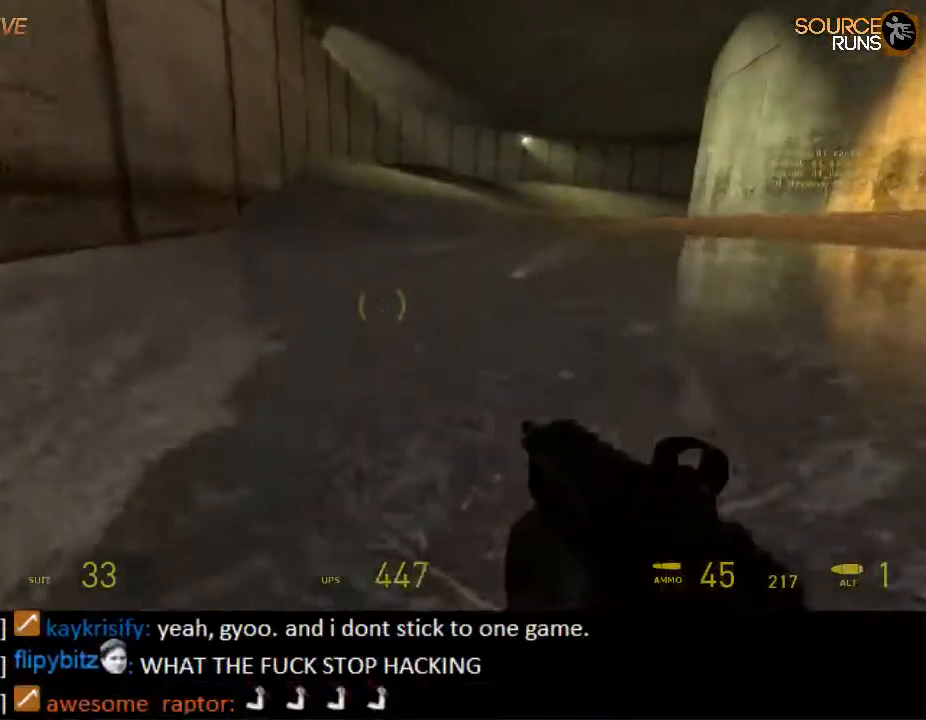
{"keys": ["w"], "mouse": [], "events": [[183, "shift", "down"], [217, "d", "down"], [417, "d", "up"], [417, "shift", "up"]]}
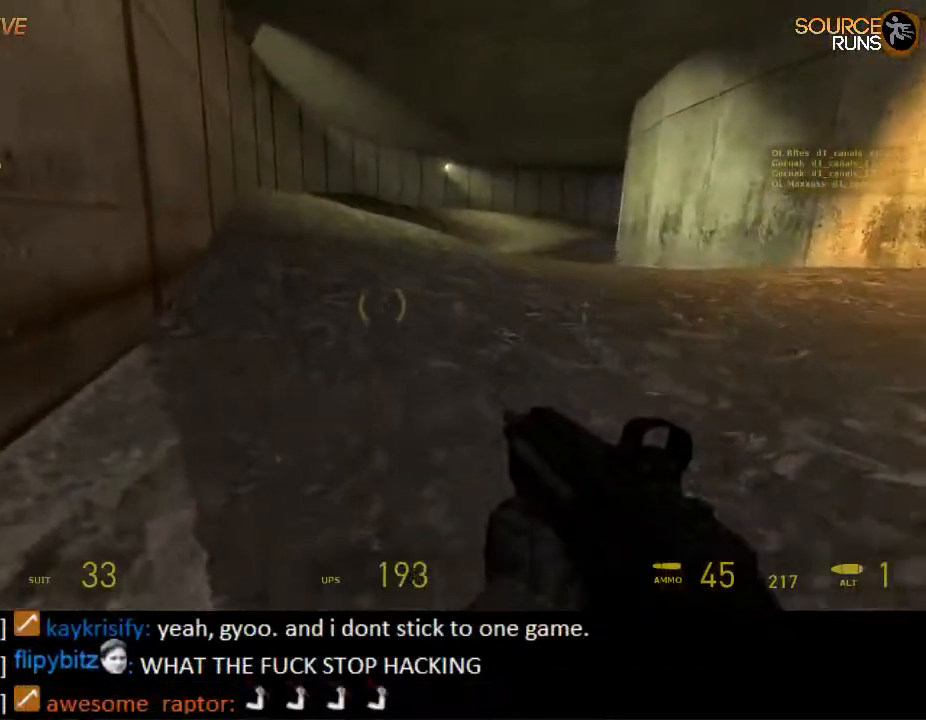
{"keys": ["shift", "w"], "mouse": [], "events": [[167, "shift", "down"]]}
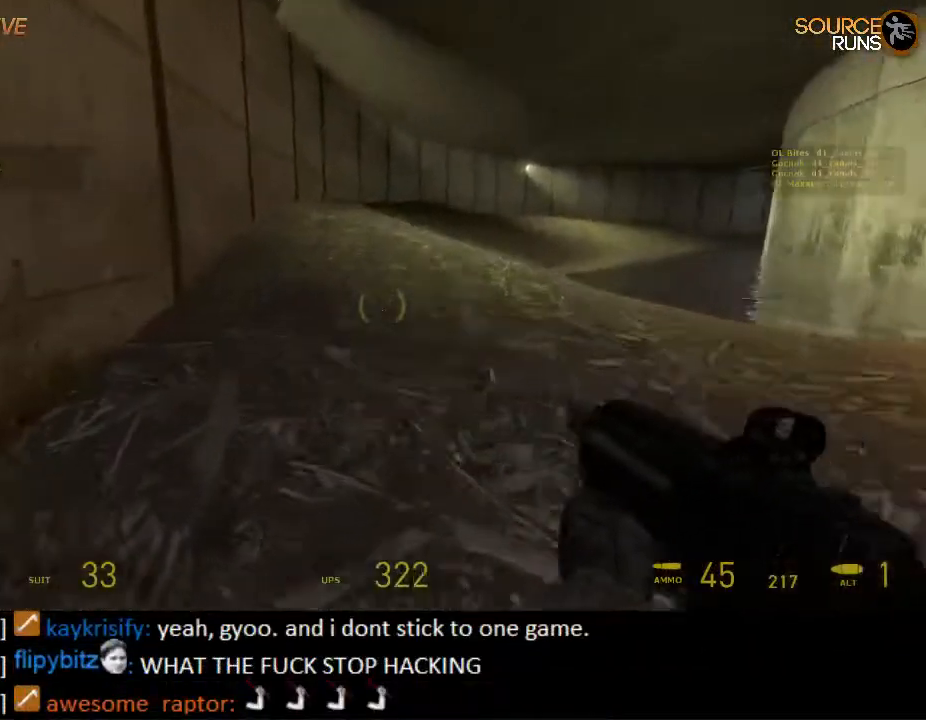
{"keys": ["d"], "mouse": ["wheel_up"], "events": [[333, "mouse_wheel_up", "down"], [433, "d", "down"], [467, "shift", "up"], [500, "w", "up"]]}
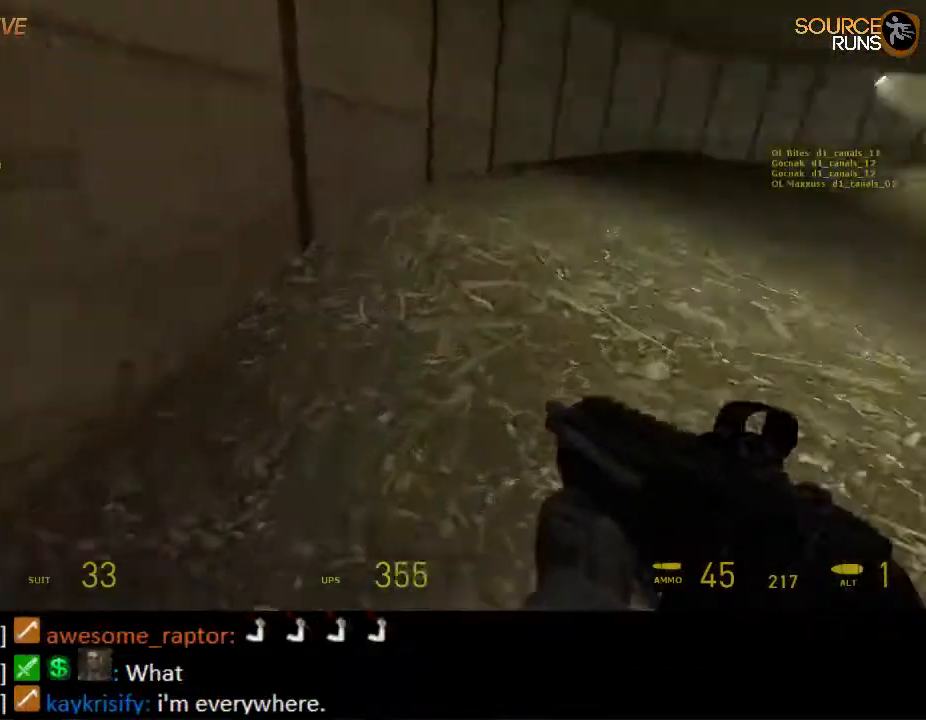
{"keys": ["ctrl", "d", "s"], "mouse": ["wheel_down"], "events": [[67, "ctrl", "down"], [67, "mouse_wheel_up", "up"], [150, "s", "down"], [317, "mouse_wheel_down", "down"]]}
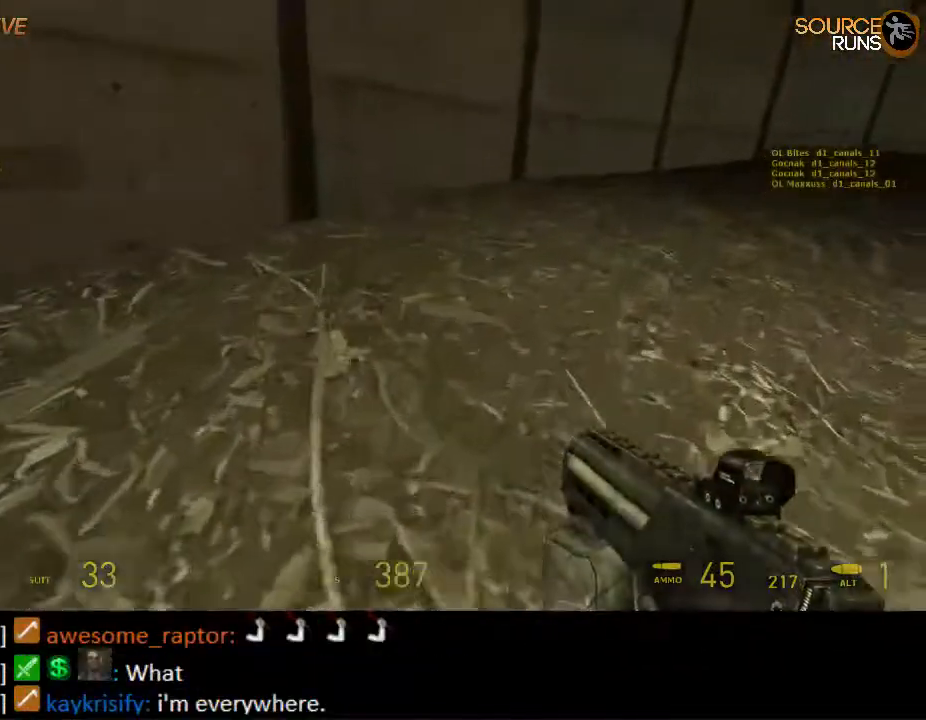
{"keys": ["ctrl", "d", "s"], "mouse": ["wheel_up"], "events": [[150, "mouse_wheel_down", "up"], [217, "mouse_wheel_up", "down"]]}